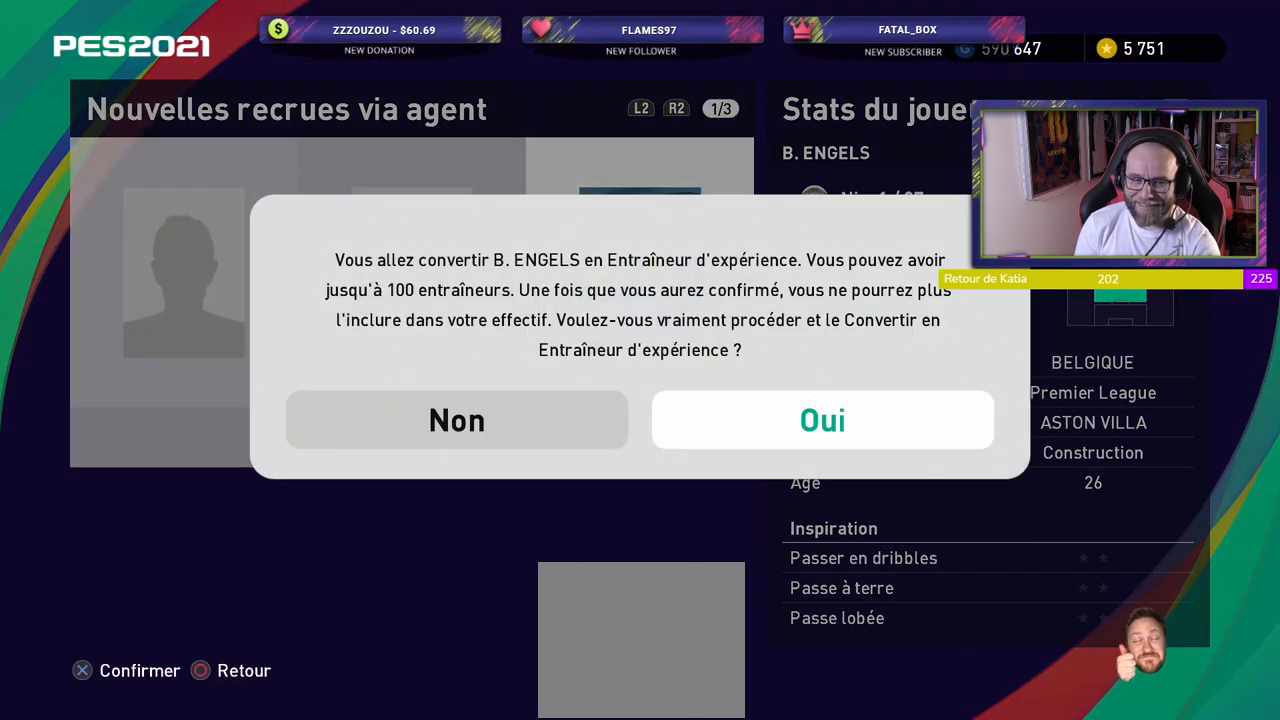
Gameplay with a controller (PlayStation layout); each line is a JSON object with the inputs held at the frame after it. "events" lists button and stick changes between this image and that frame as [ms after this image, input, new state], when the widget could be followed in between.
{"buttons": [], "left_stick": "center", "right_stick": "center", "events": [[220, "CROSS", "up"]]}
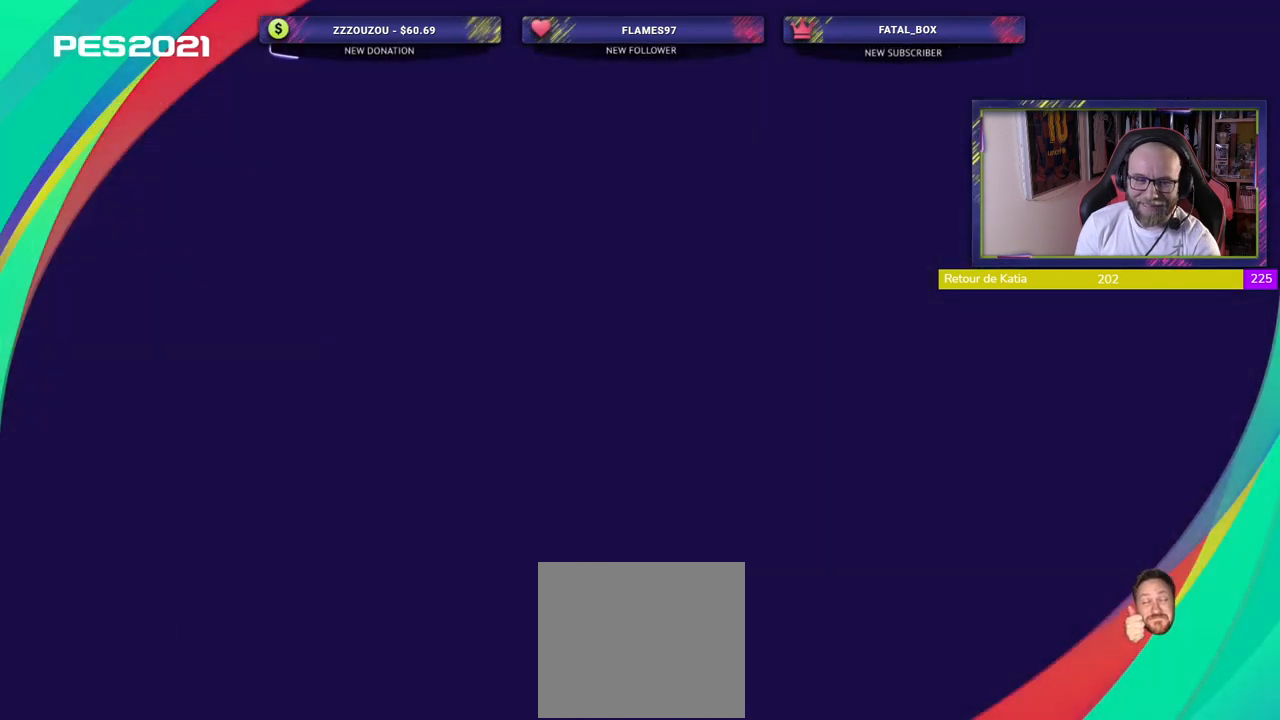
{"buttons": [], "left_stick": "center", "right_stick": "center", "events": []}
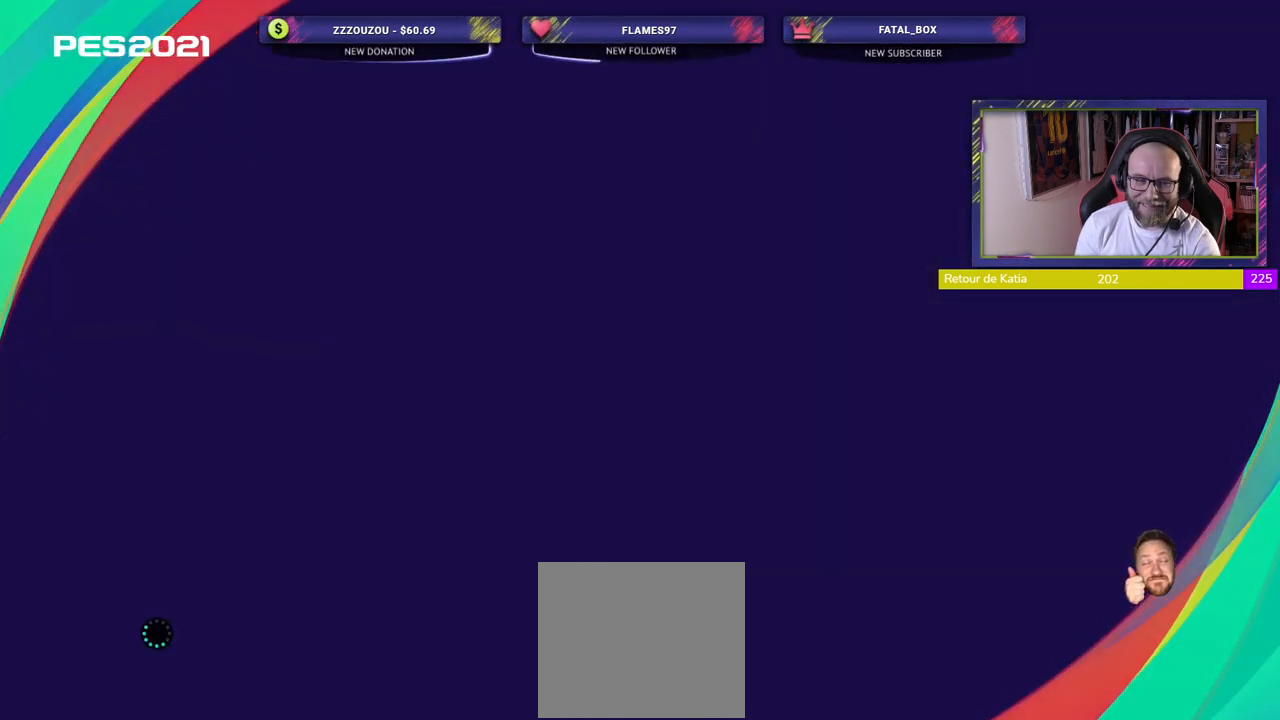
{"buttons": [], "left_stick": "center", "right_stick": "center", "events": []}
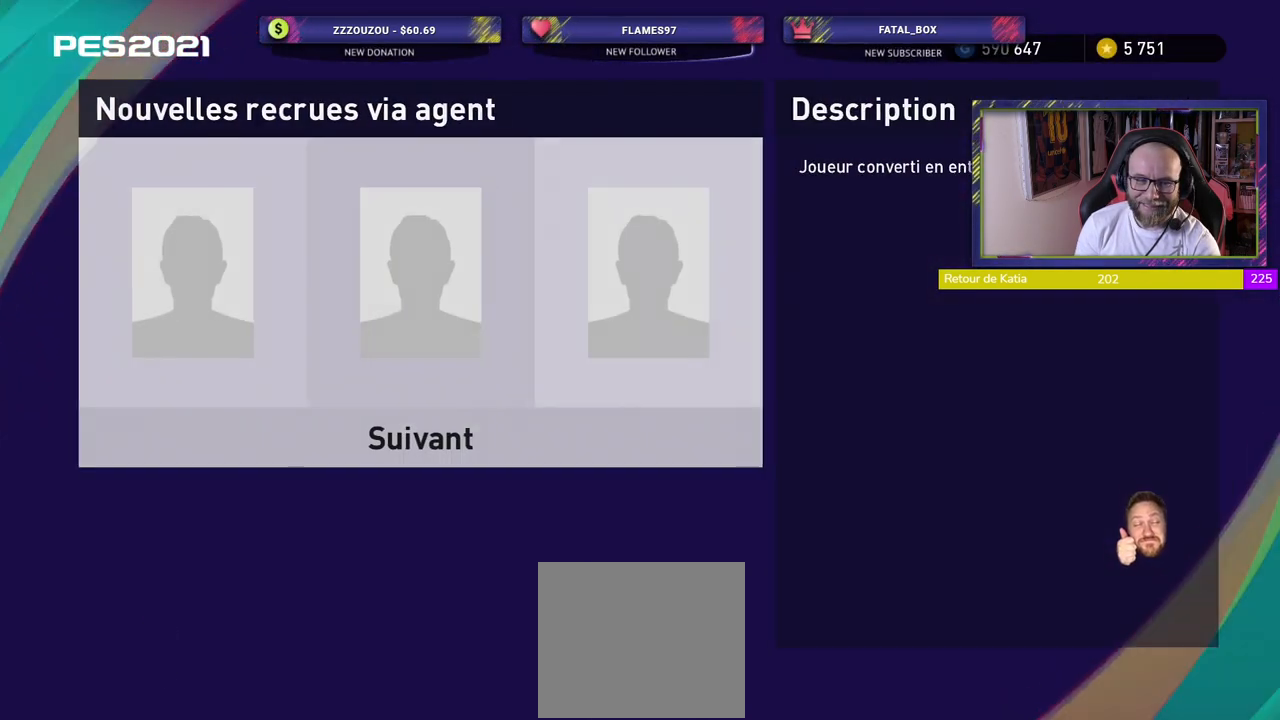
{"buttons": [], "left_stick": "center", "right_stick": "center", "events": []}
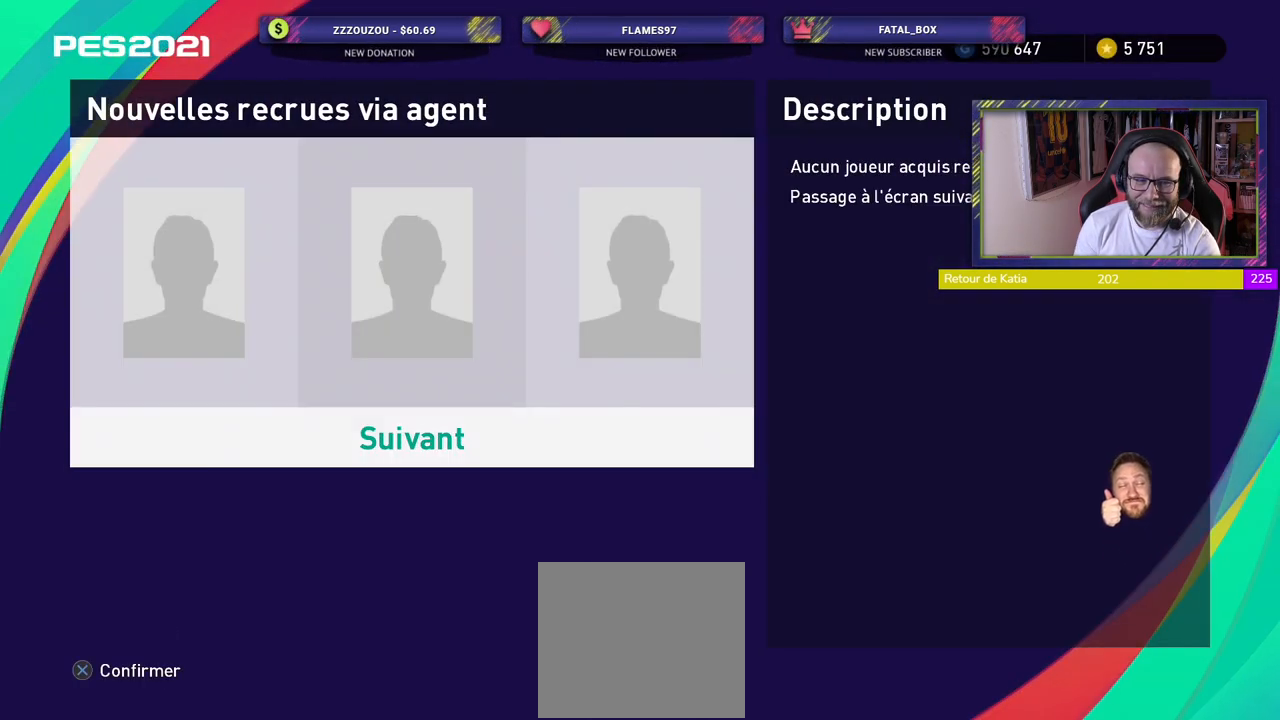
{"buttons": [], "left_stick": "center", "right_stick": "center", "events": [[80, "CROSS", "down"], [260, "CROSS", "up"]]}
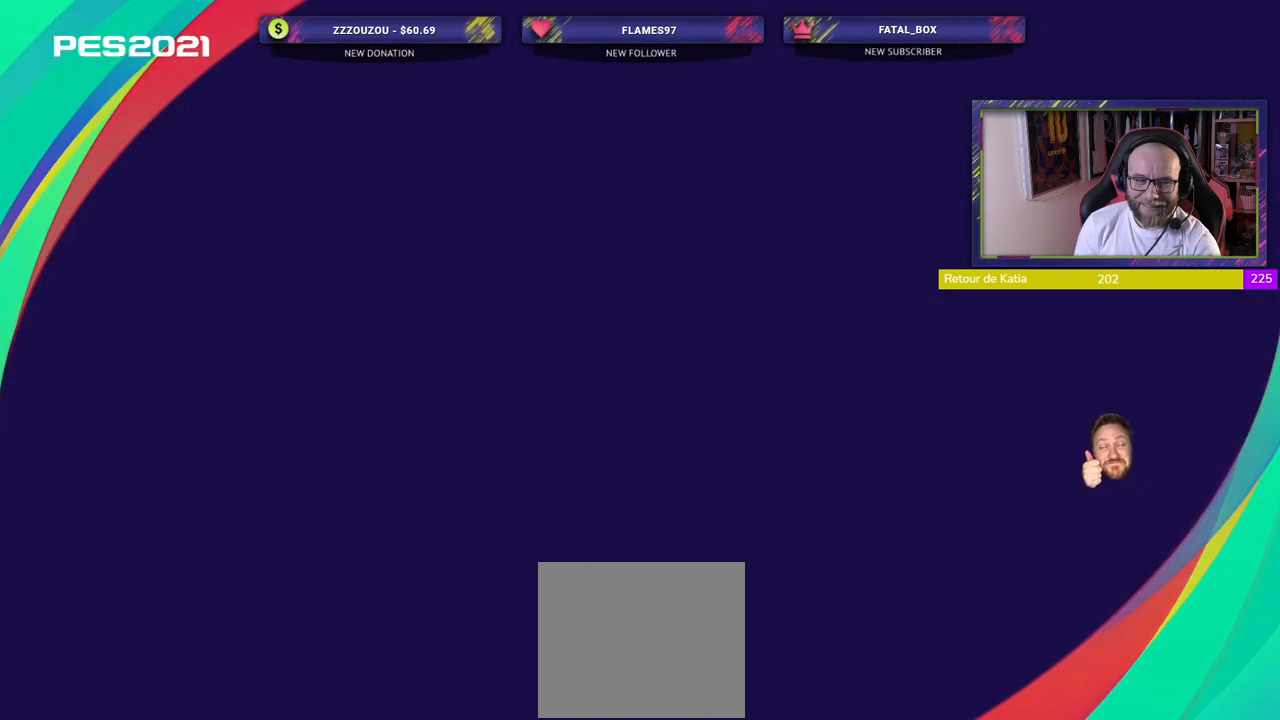
{"buttons": [], "left_stick": "center", "right_stick": "center", "events": []}
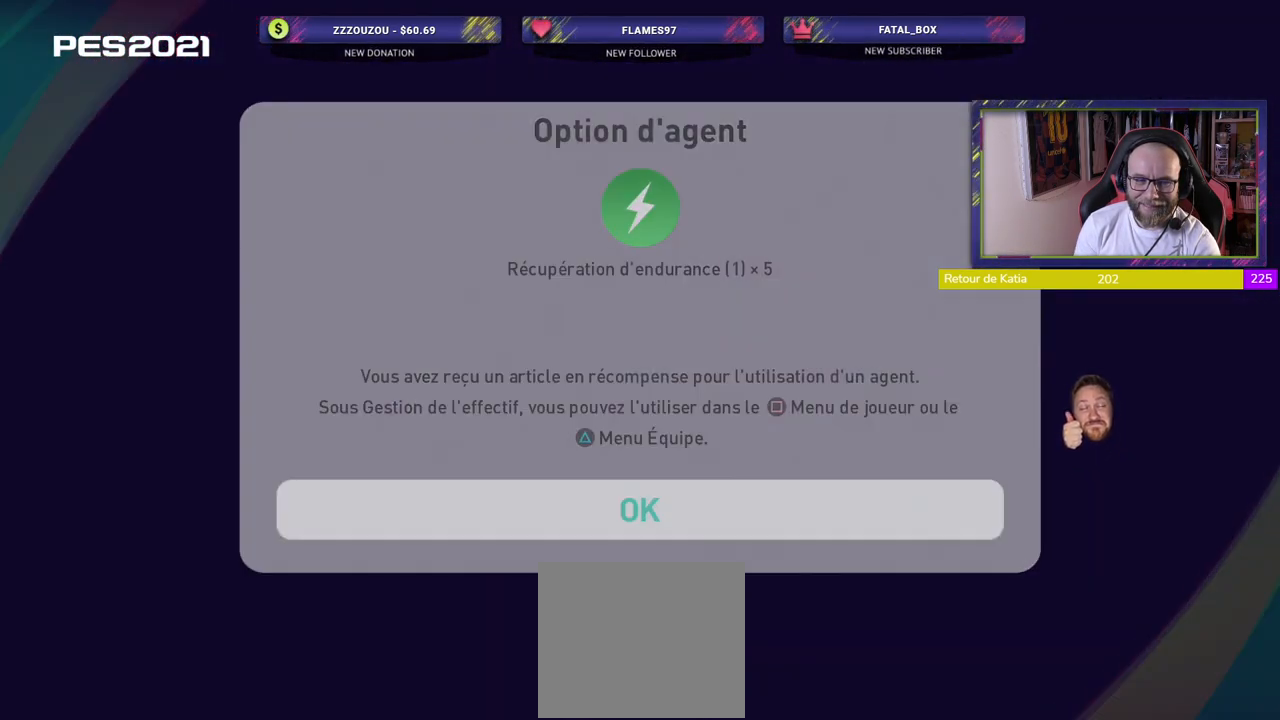
{"buttons": [], "left_stick": "center", "right_stick": "center", "events": [[160, "CROSS", "down"], [300, "CROSS", "up"]]}
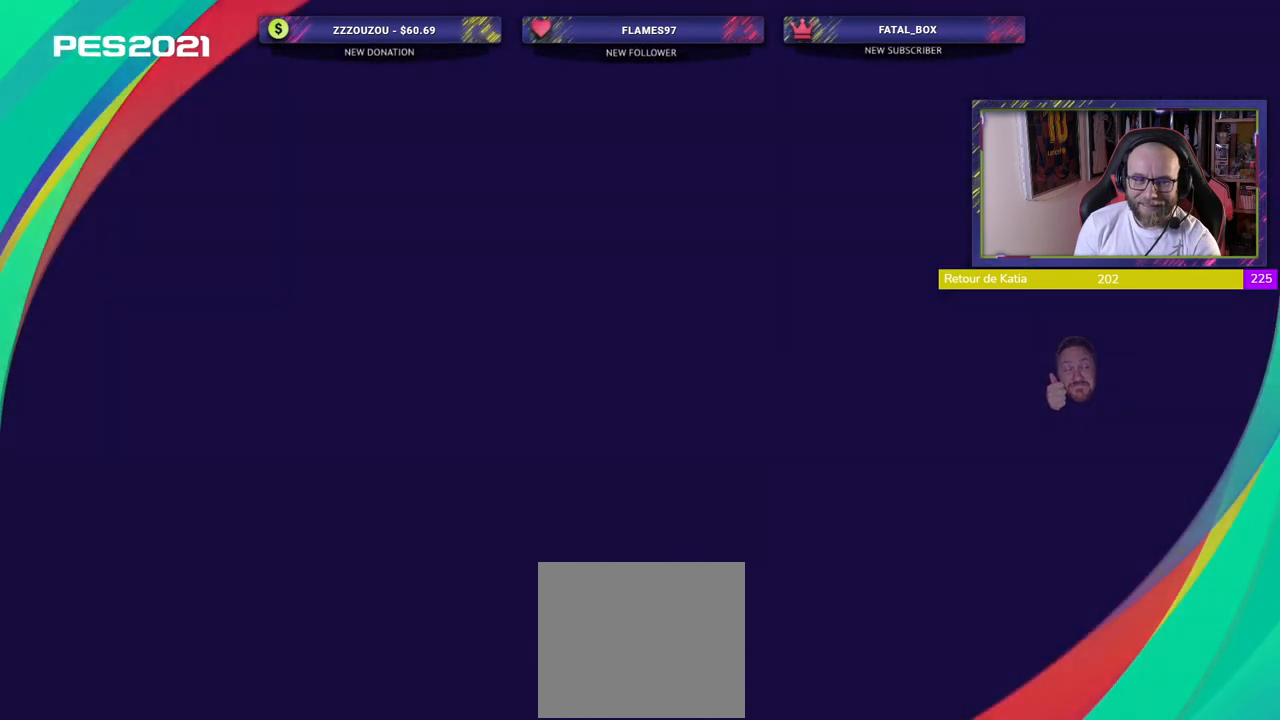
{"buttons": [], "left_stick": "center", "right_stick": "center", "events": []}
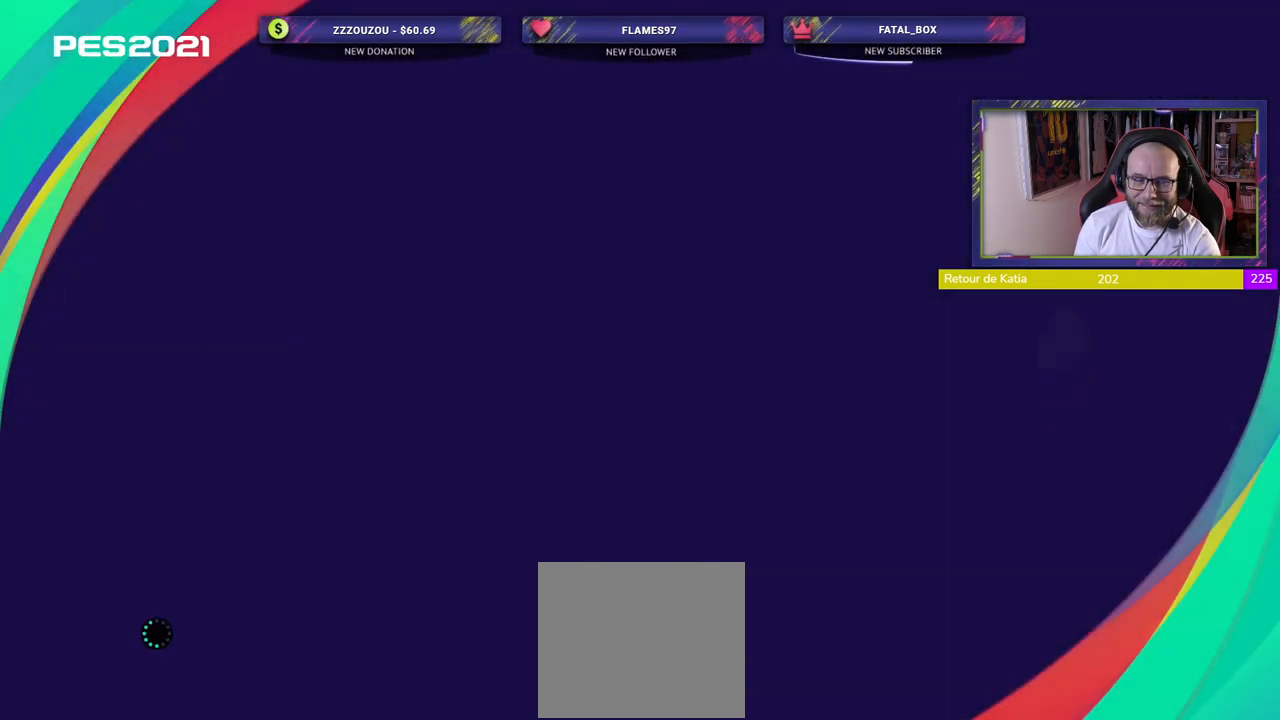
{"buttons": [], "left_stick": "center", "right_stick": "center", "events": []}
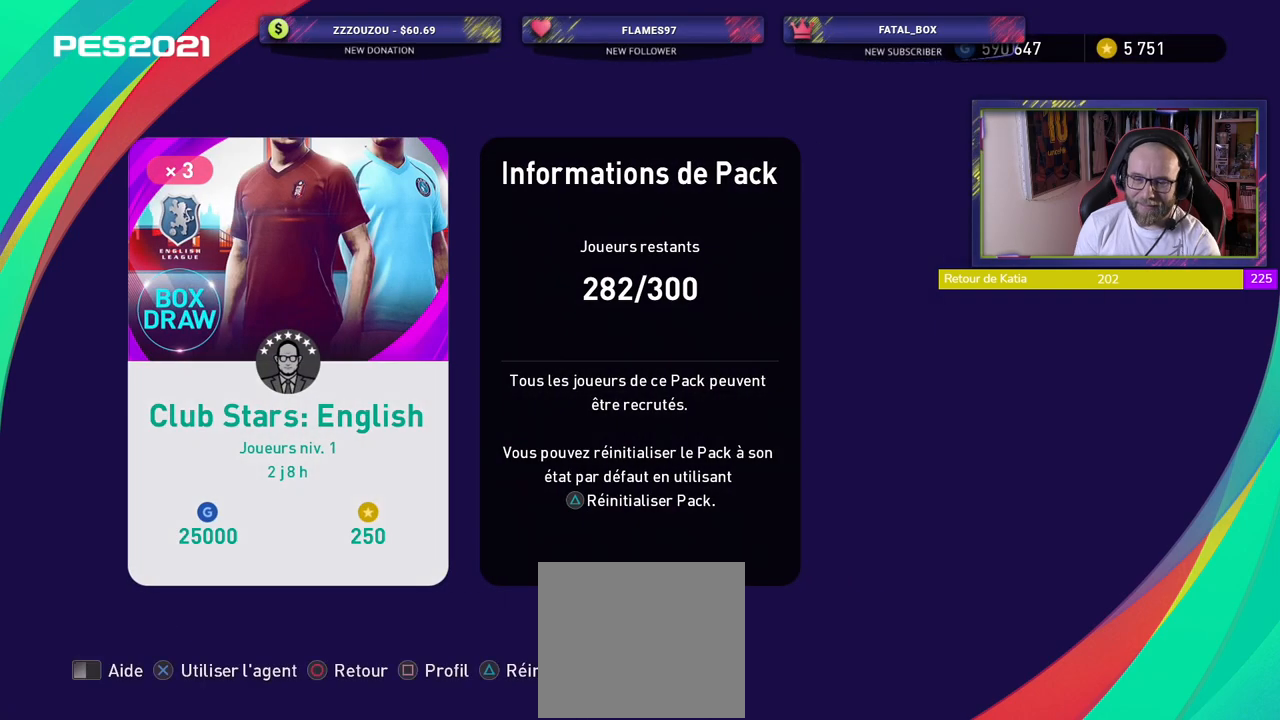
{"buttons": [], "left_stick": "center", "right_stick": "center", "events": [[320, "CIRCLE", "down"], [440, "CIRCLE", "up"]]}
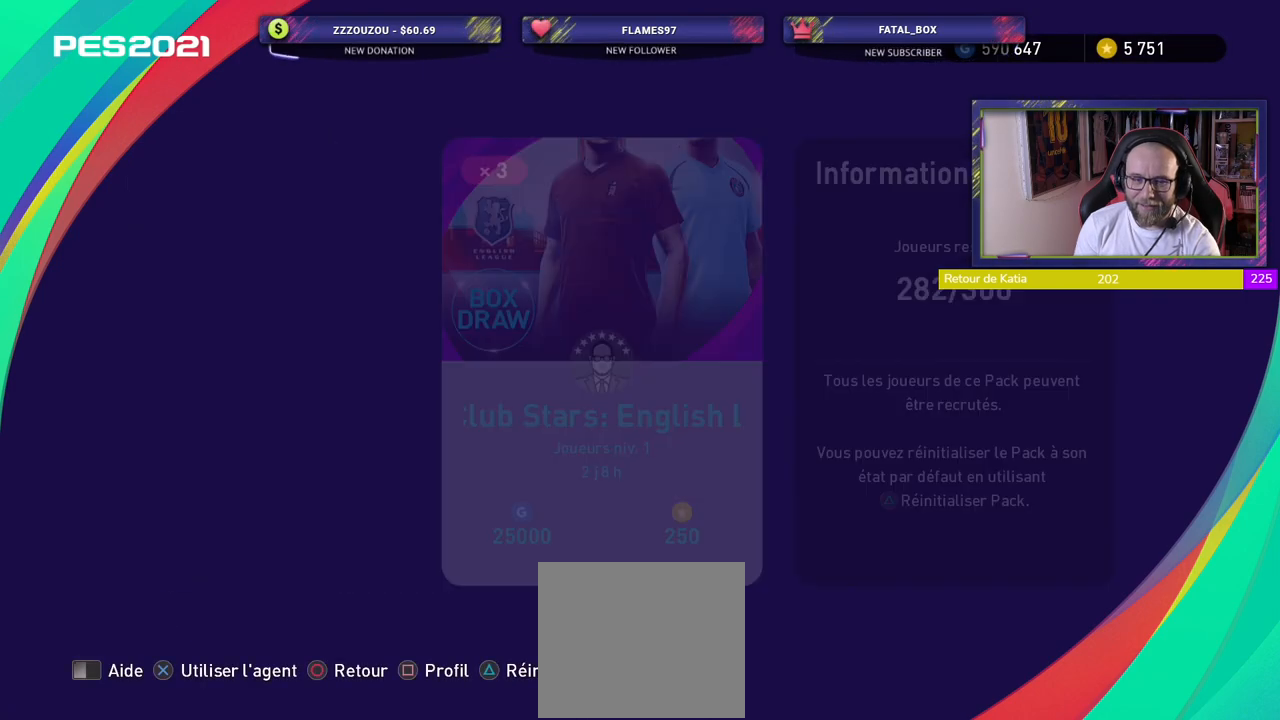
{"buttons": [], "left_stick": "center", "right_stick": "center", "events": []}
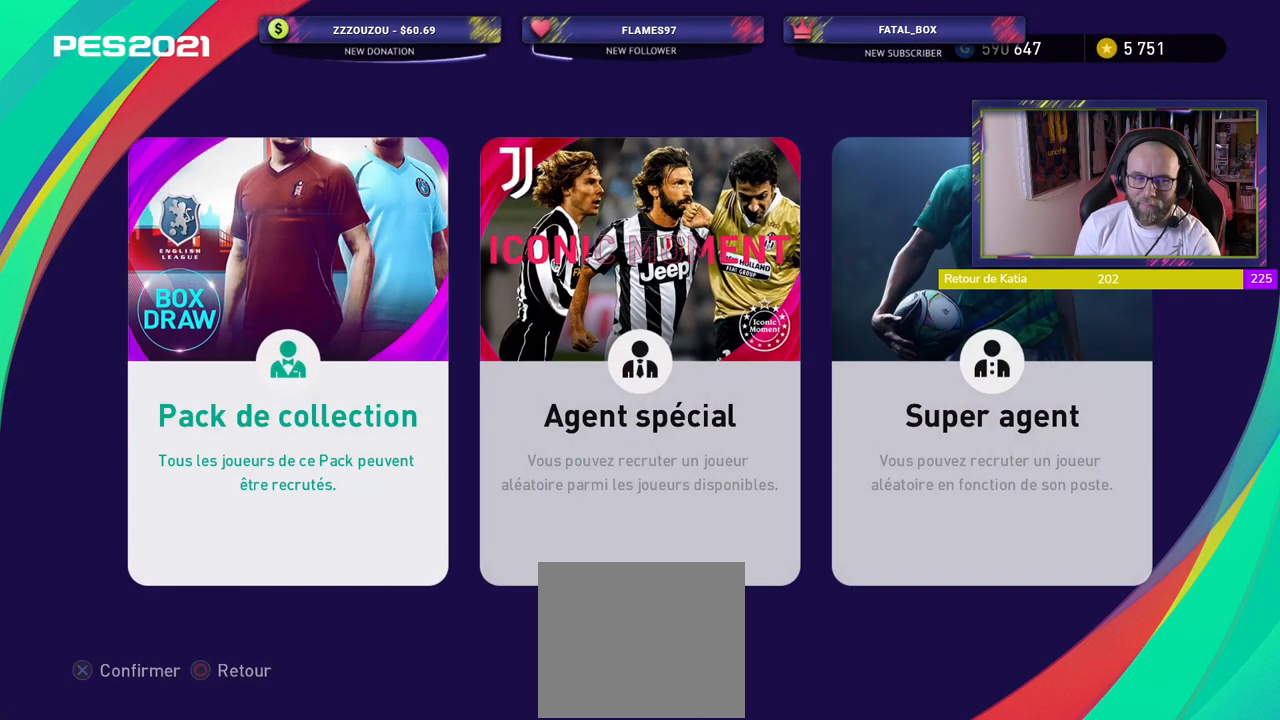
{"buttons": [], "left_stick": "center", "right_stick": "center", "events": []}
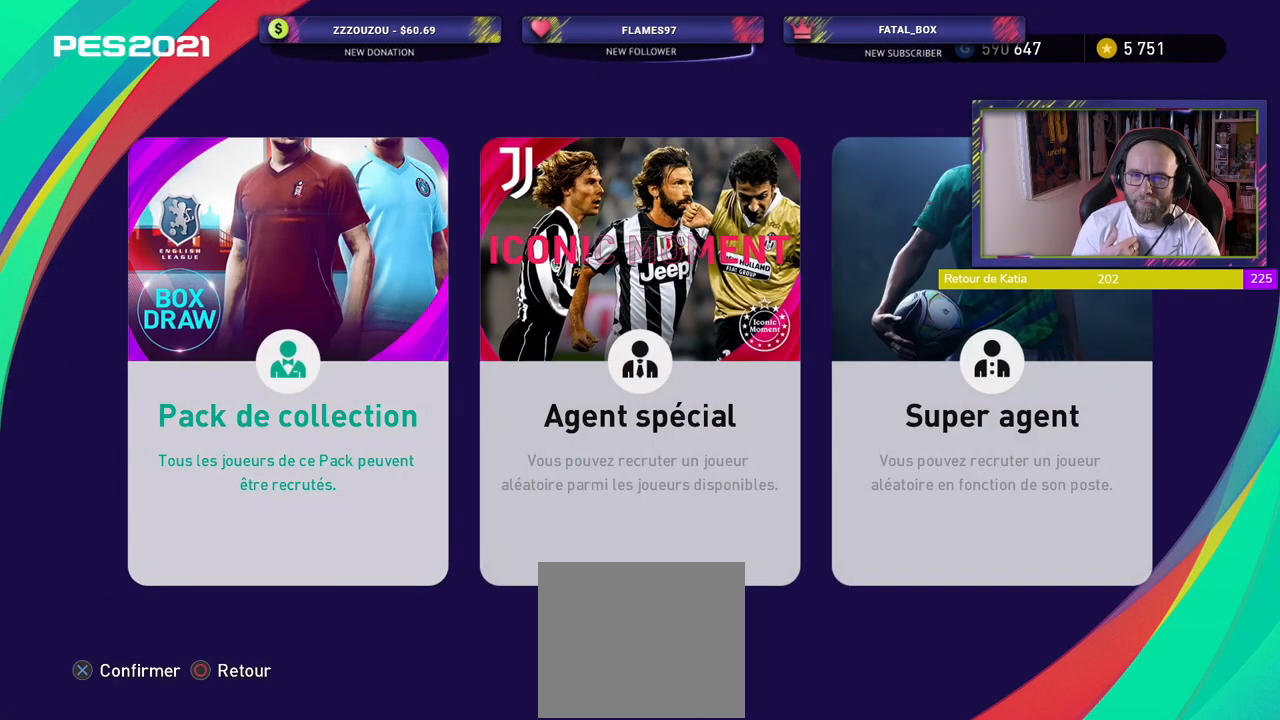
{"buttons": [], "left_stick": "center", "right_stick": "center", "events": []}
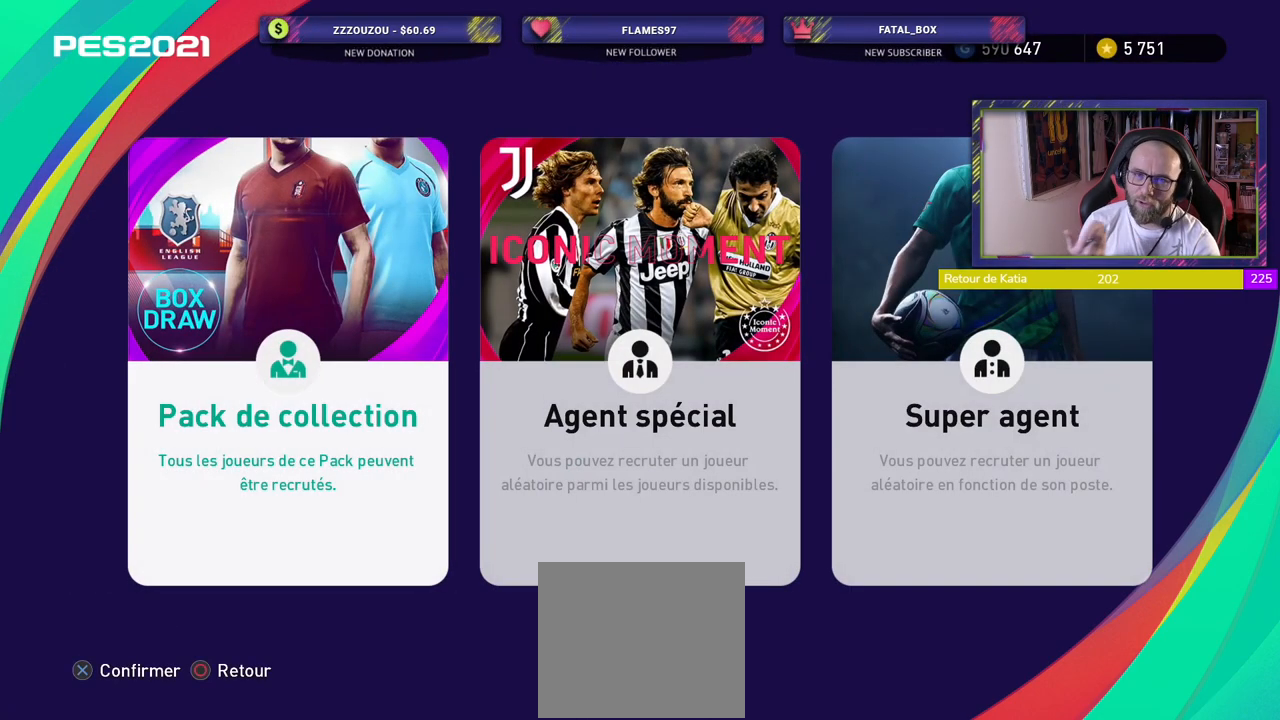
{"buttons": [], "left_stick": "center", "right_stick": "center", "events": []}
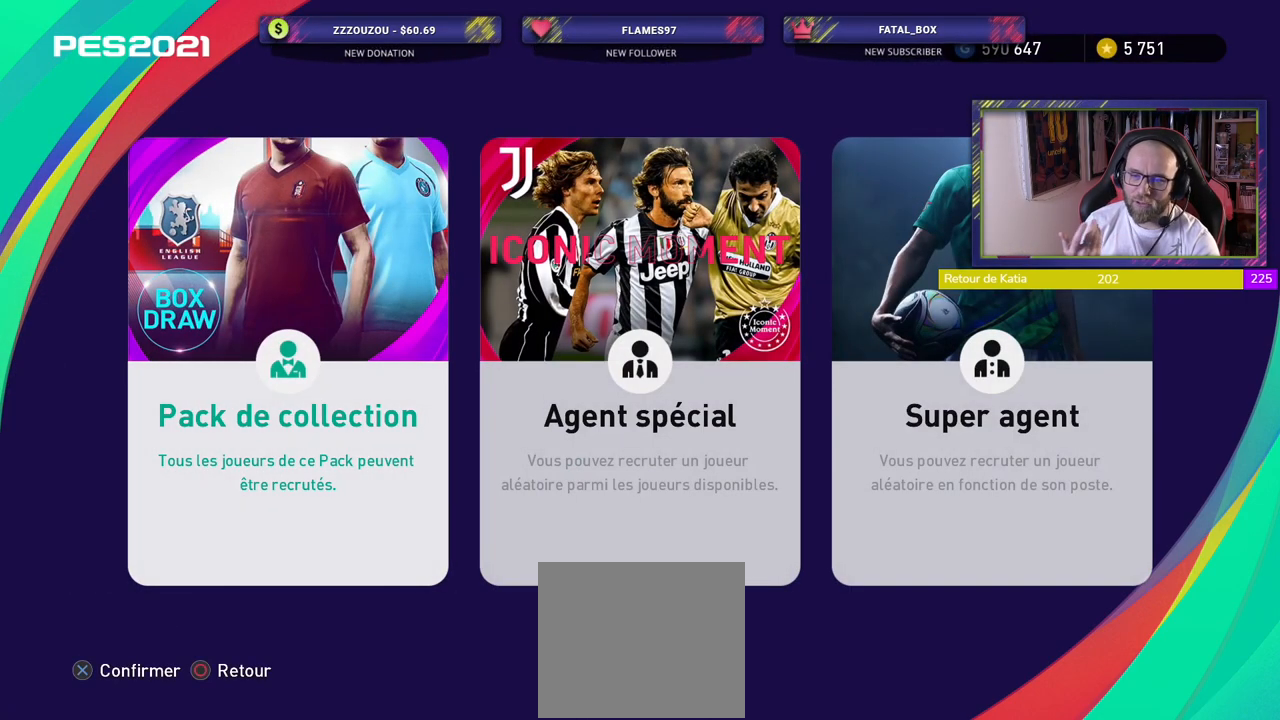
{"buttons": ["CIRCLE"], "left_stick": "center", "right_stick": "center", "events": [[500, "CIRCLE", "down"]]}
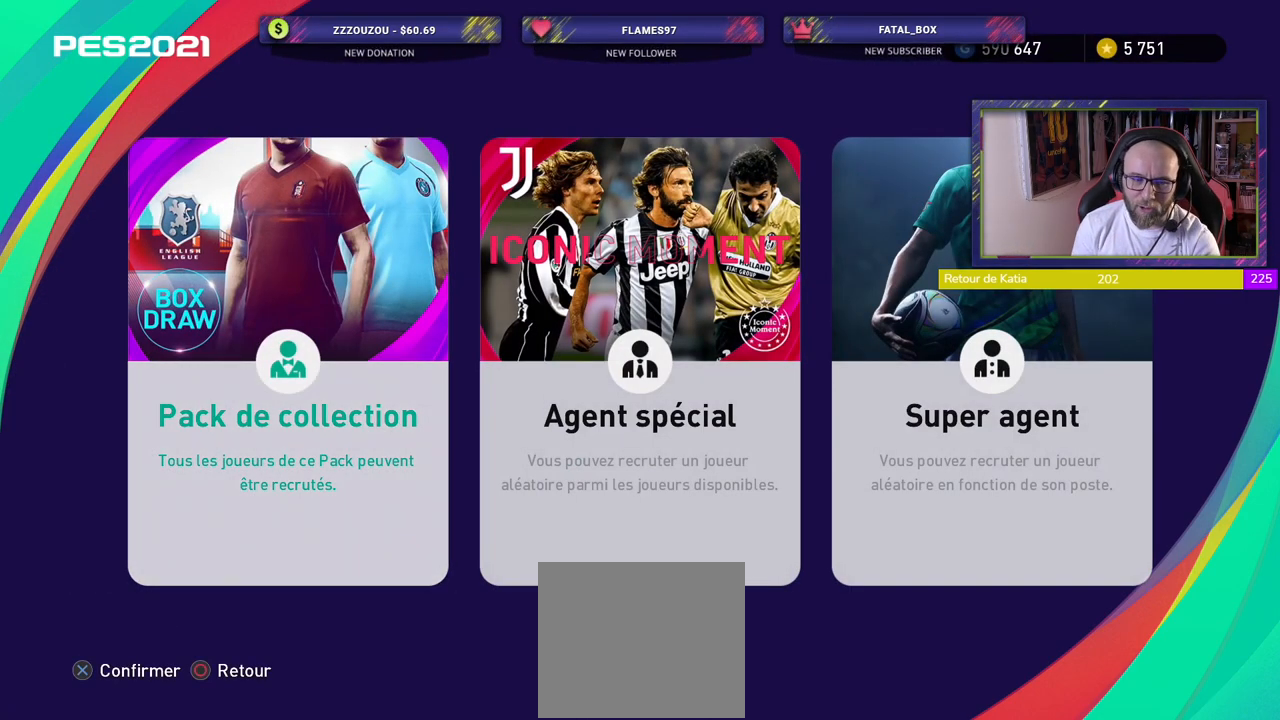
{"buttons": [], "left_stick": "center", "right_stick": "center", "events": [[120, "CIRCLE", "up"]]}
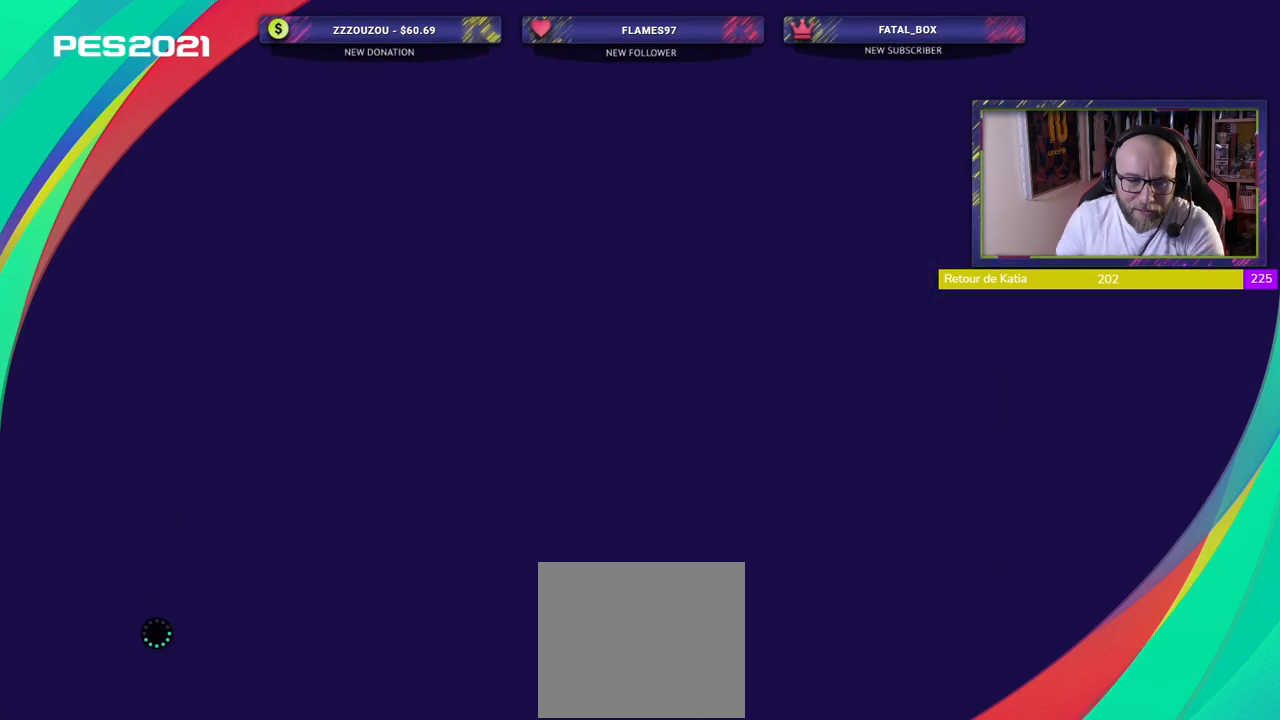
{"buttons": [], "left_stick": "center", "right_stick": "center", "events": []}
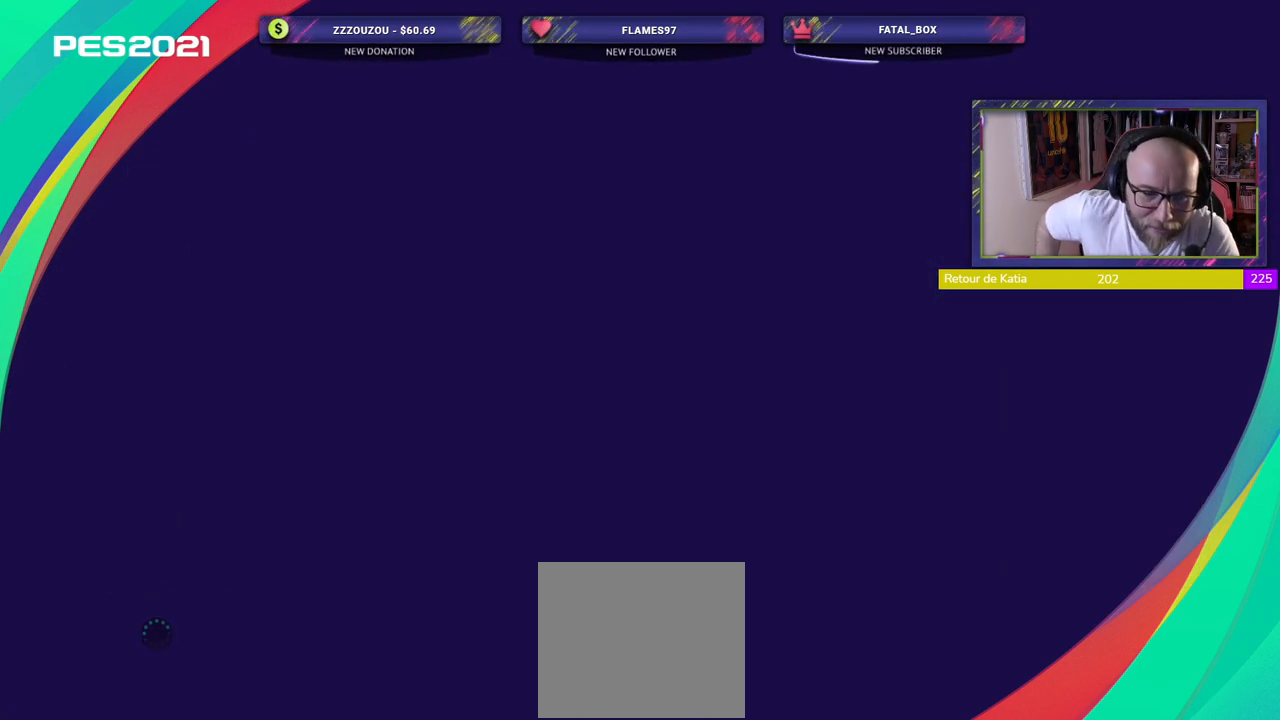
{"buttons": [], "left_stick": "center", "right_stick": "center", "events": []}
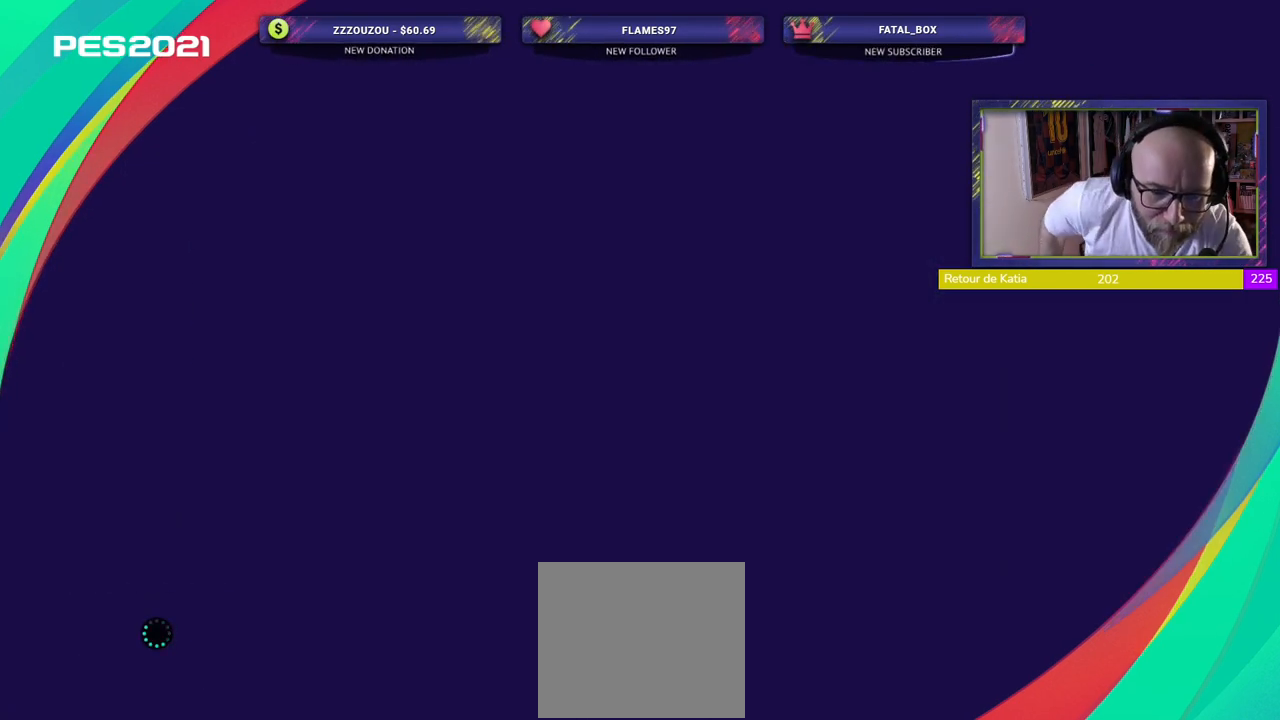
{"buttons": [], "left_stick": "center", "right_stick": "center", "events": []}
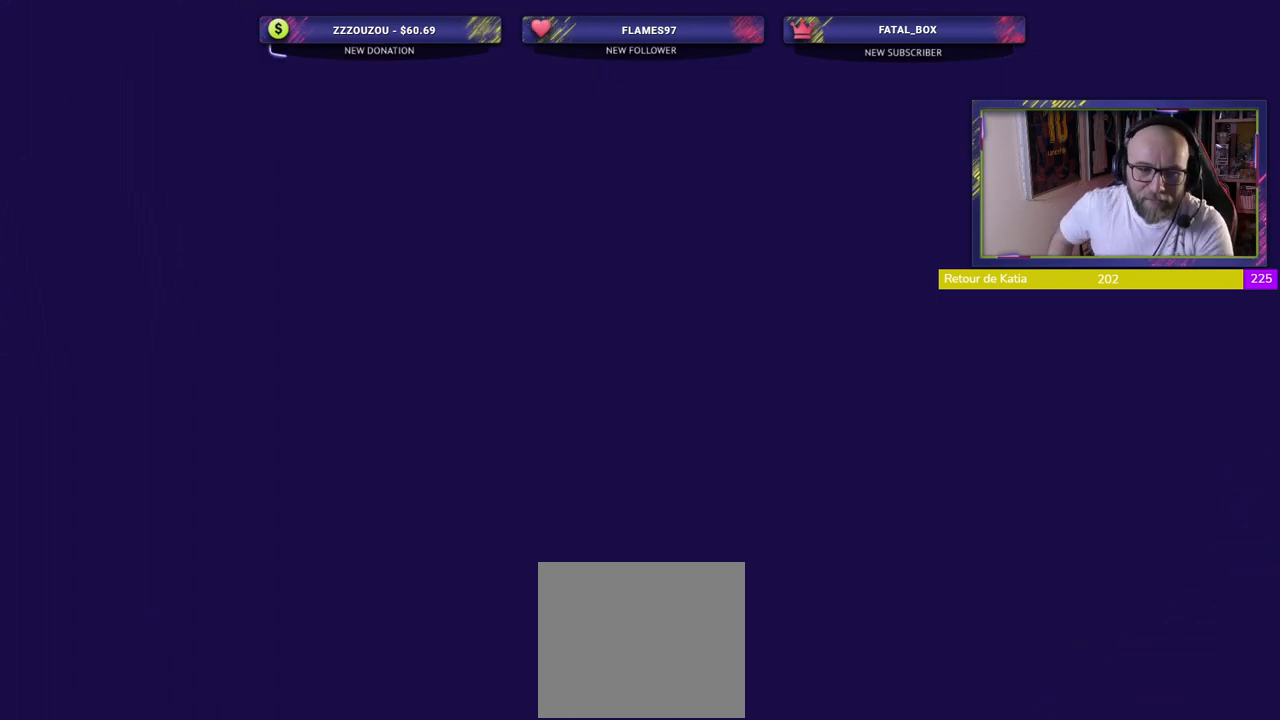
{"buttons": [], "left_stick": "center", "right_stick": "center", "events": []}
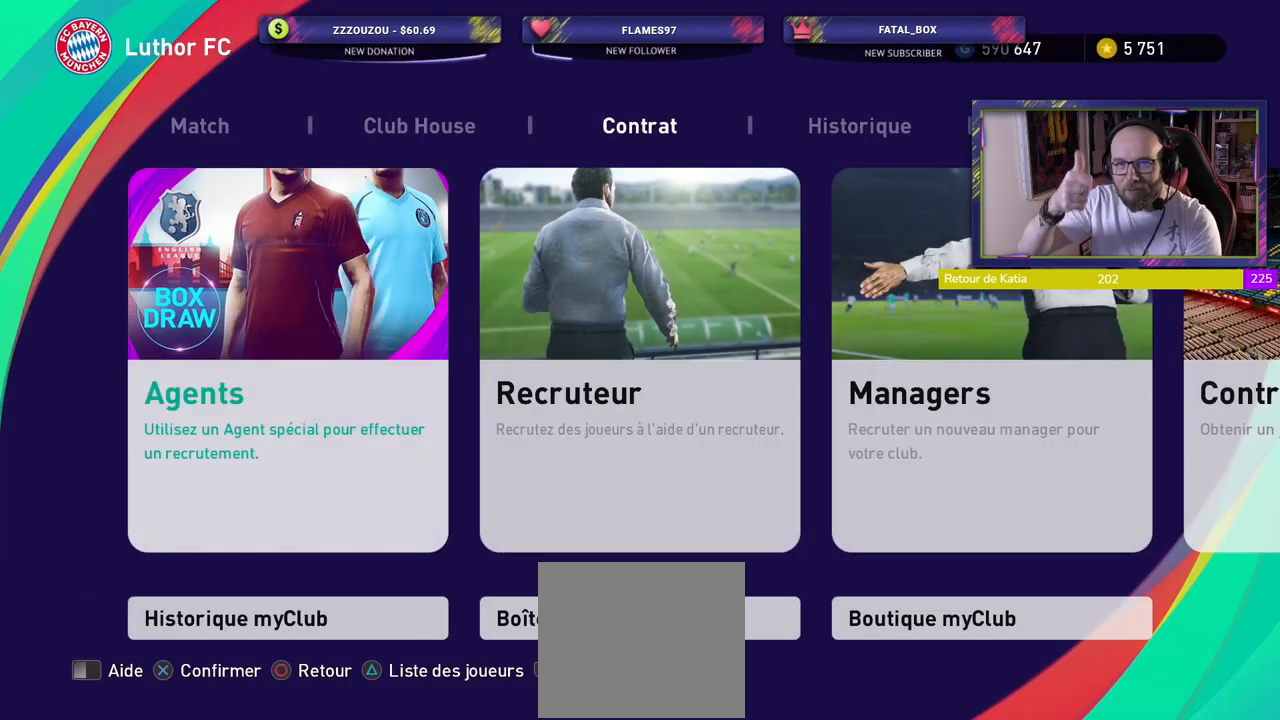
{"buttons": [], "left_stick": "center", "right_stick": "center", "events": [[340, "L1", "down"], [500, "L1", "up"]]}
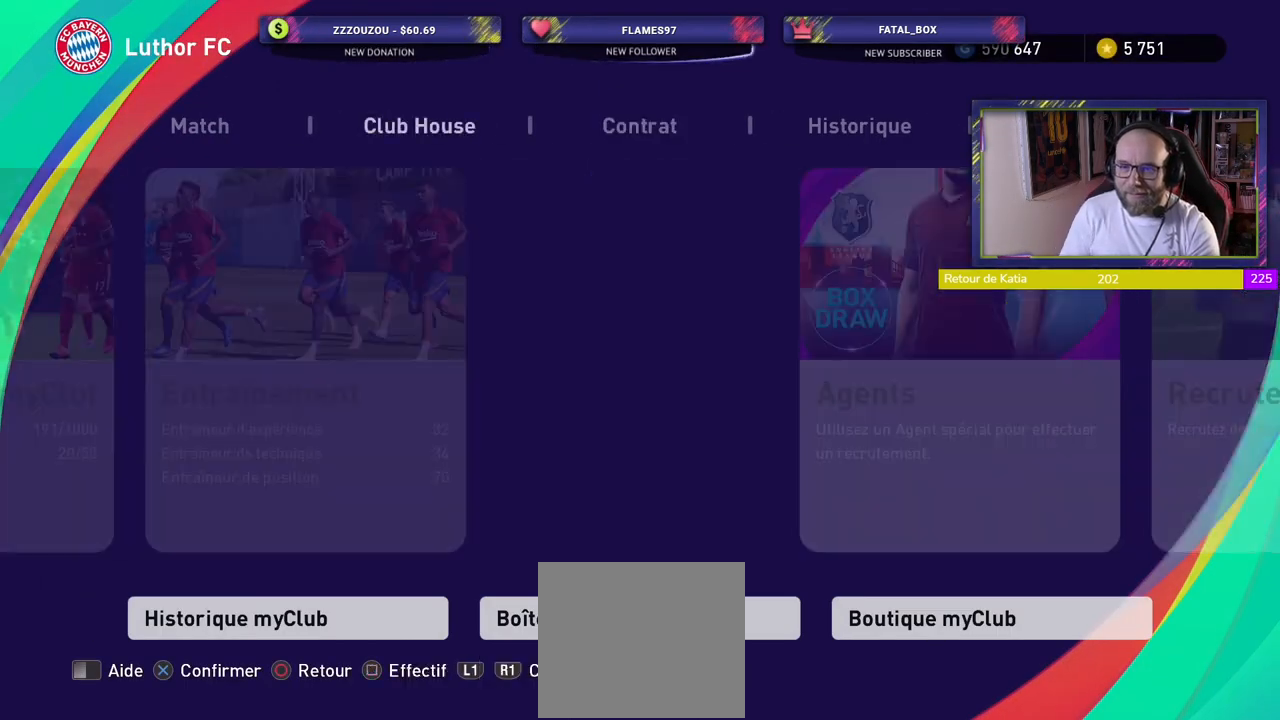
{"buttons": [], "left_stick": "center", "right_stick": "center", "events": []}
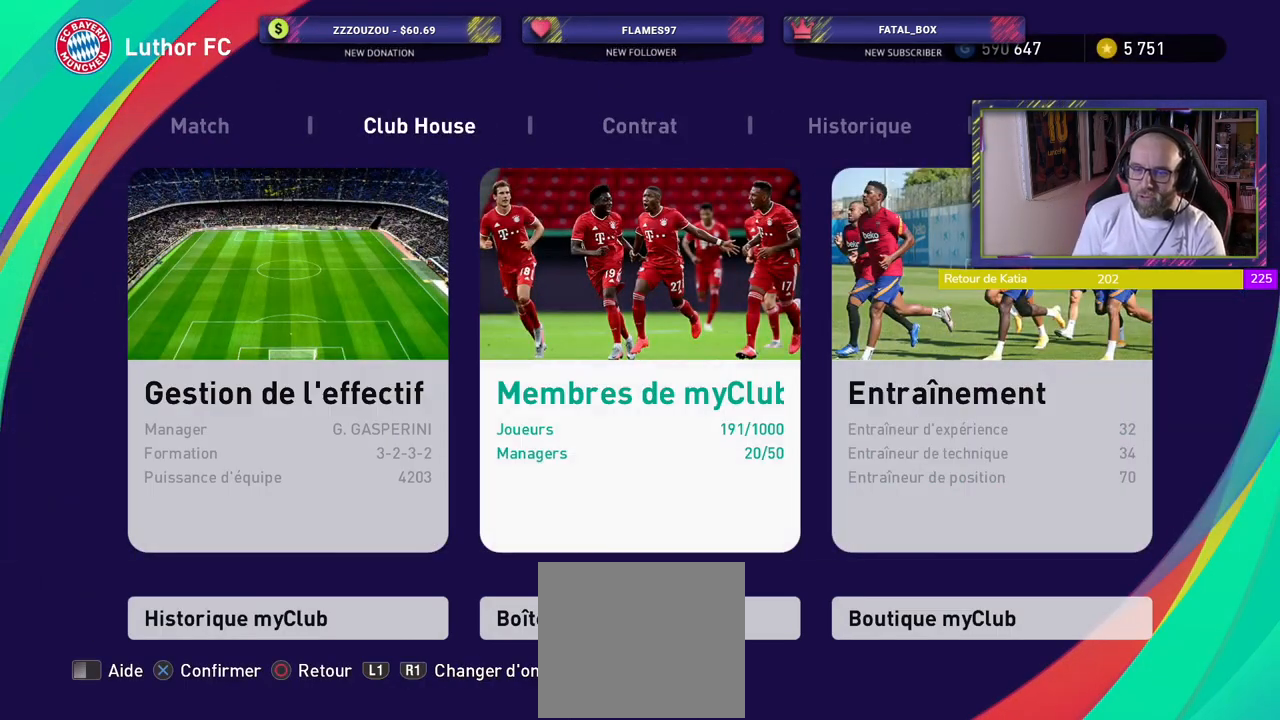
{"buttons": [], "left_stick": "center", "right_stick": "center", "events": []}
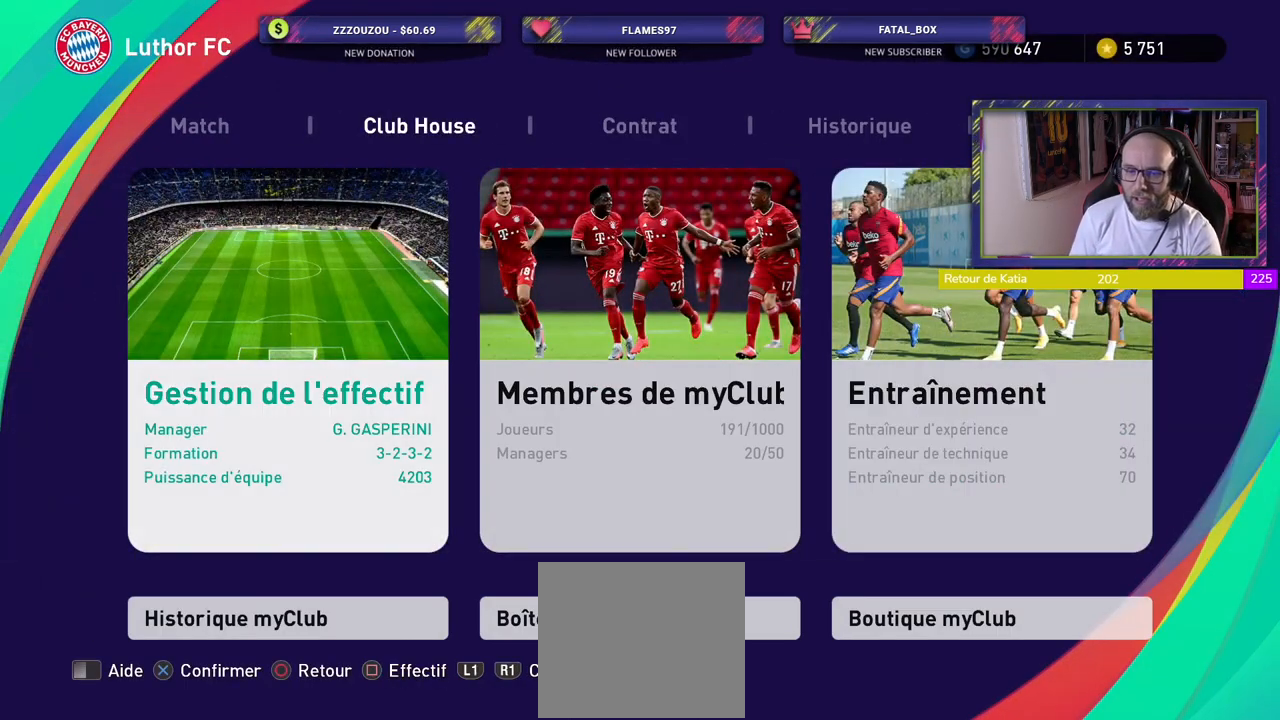
{"buttons": [], "left_stick": "center", "right_stick": "center", "events": []}
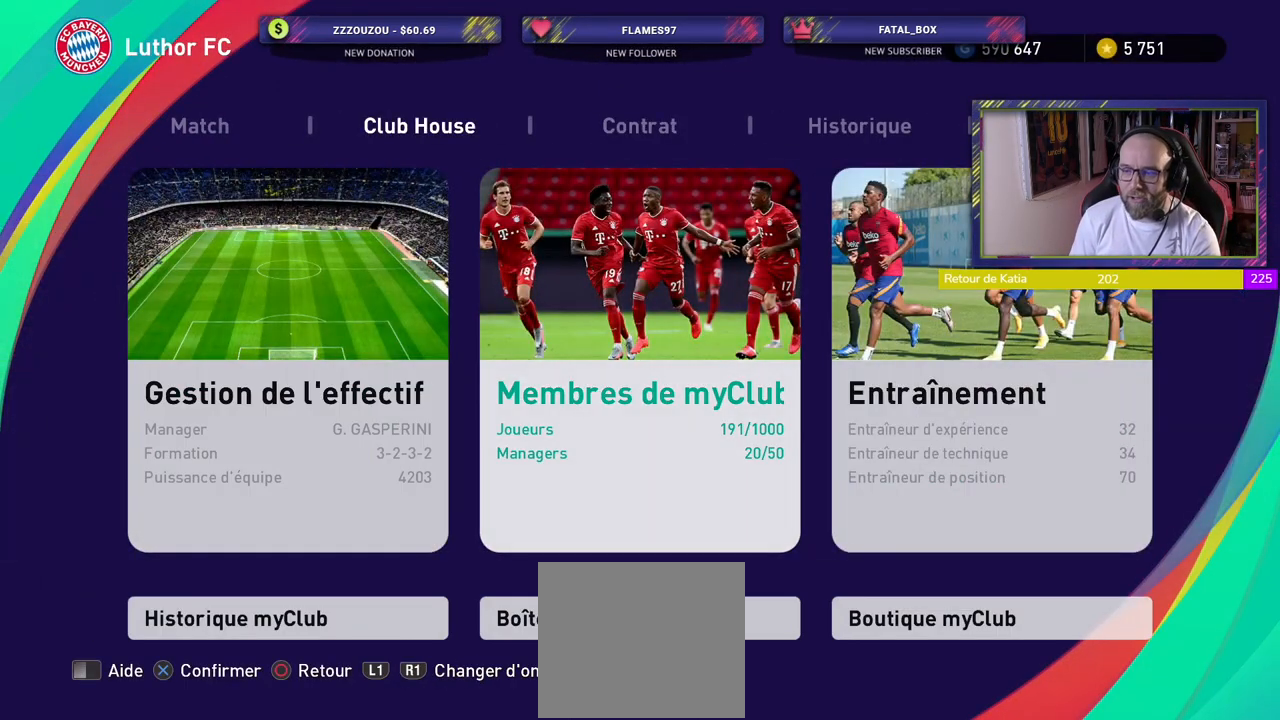
{"buttons": [], "left_stick": "center", "right_stick": "center", "events": [[280, "CROSS", "down"], [400, "CROSS", "up"]]}
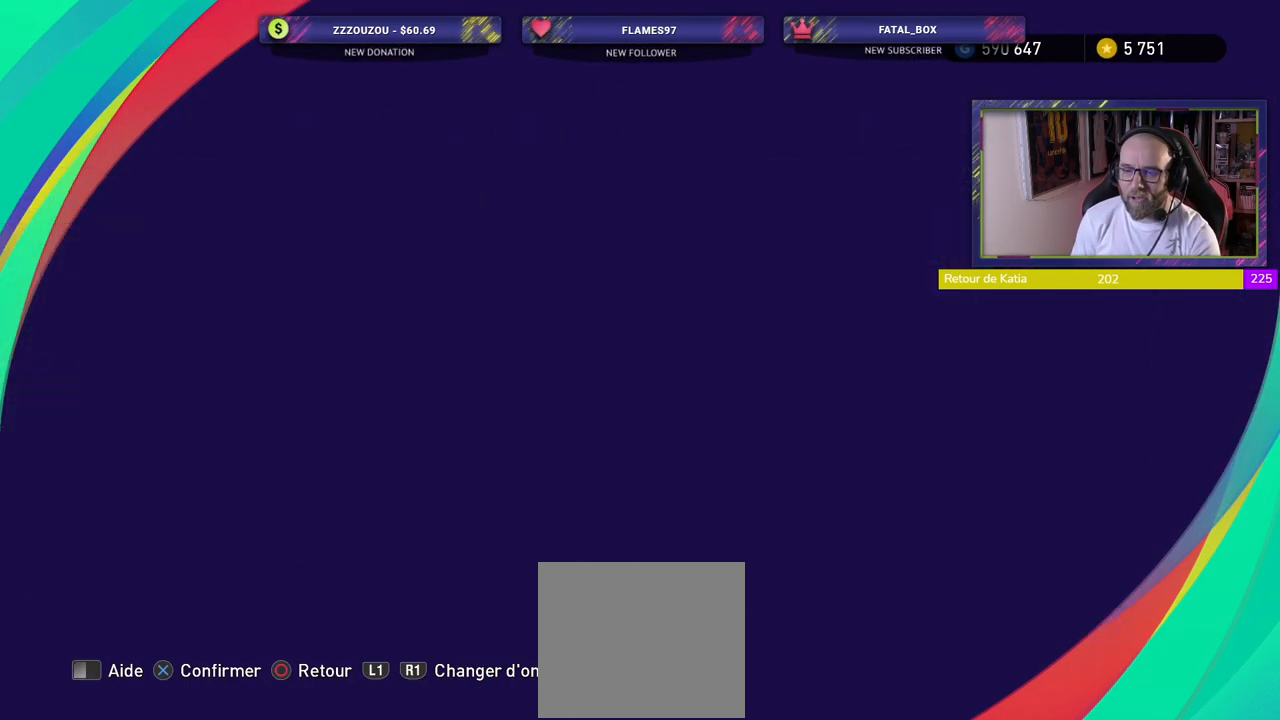
{"buttons": [], "left_stick": "center", "right_stick": "center", "events": []}
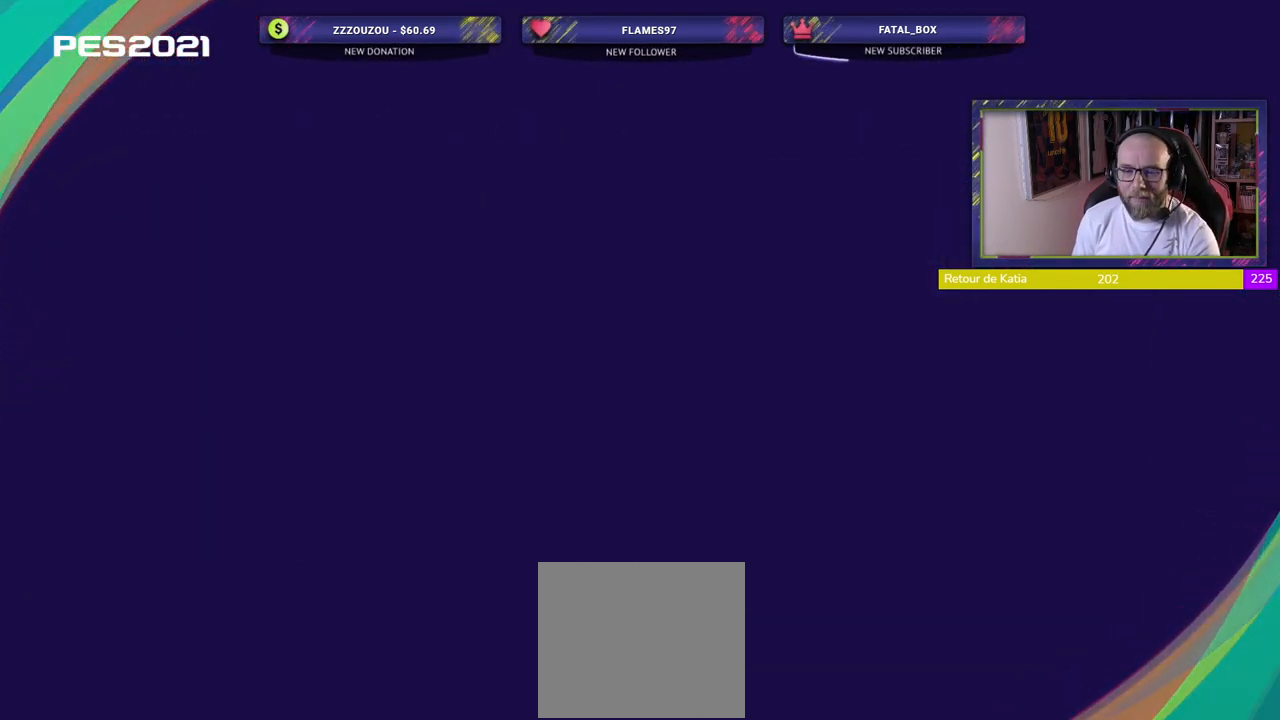
{"buttons": [], "left_stick": "center", "right_stick": "center", "events": []}